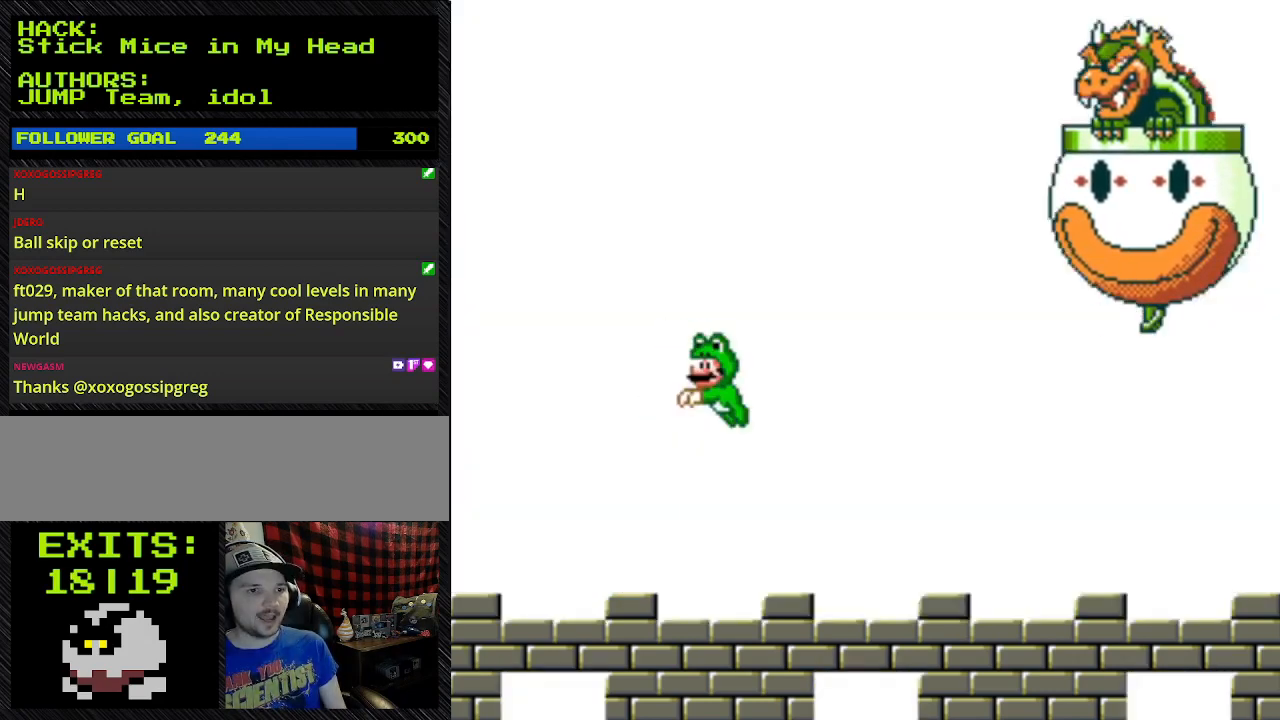
Gameplay with a controller (Nintendo layout); each line is a JSON object with the inputs held at the frame after it. "events" lists button and stick changes between this image and that frame as [ms after this image, input, new state], when the widget could be followed in between. Not read: L3 R3.
{"buttons": ["Y"], "events": [[100, "B", "up"], [100, "DPAD_LEFT", "down"], [100, "DPAD_RIGHT", "up"], [367, "DPAD_LEFT", "up"]]}
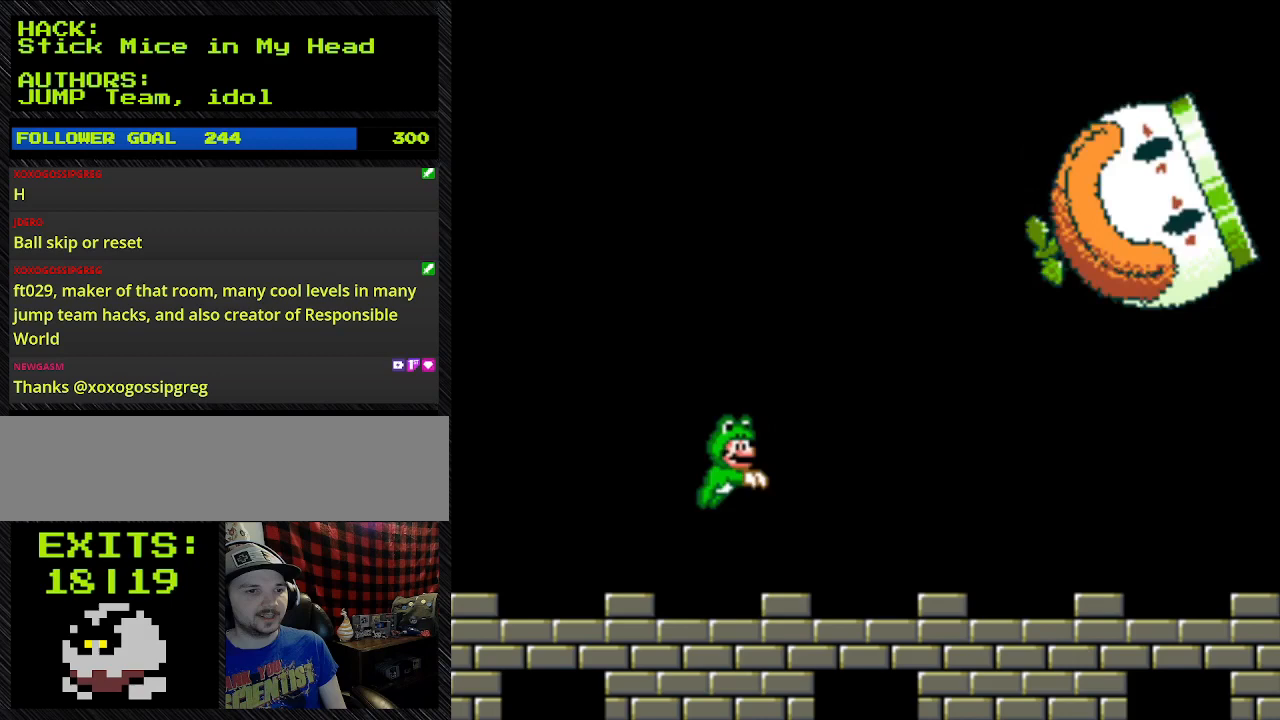
{"buttons": ["Y", "DPAD_LEFT"], "events": [[33, "DPAD_RIGHT", "down"], [267, "B", "down"], [333, "B", "up"], [333, "DPAD_LEFT", "down"], [333, "DPAD_RIGHT", "up"]]}
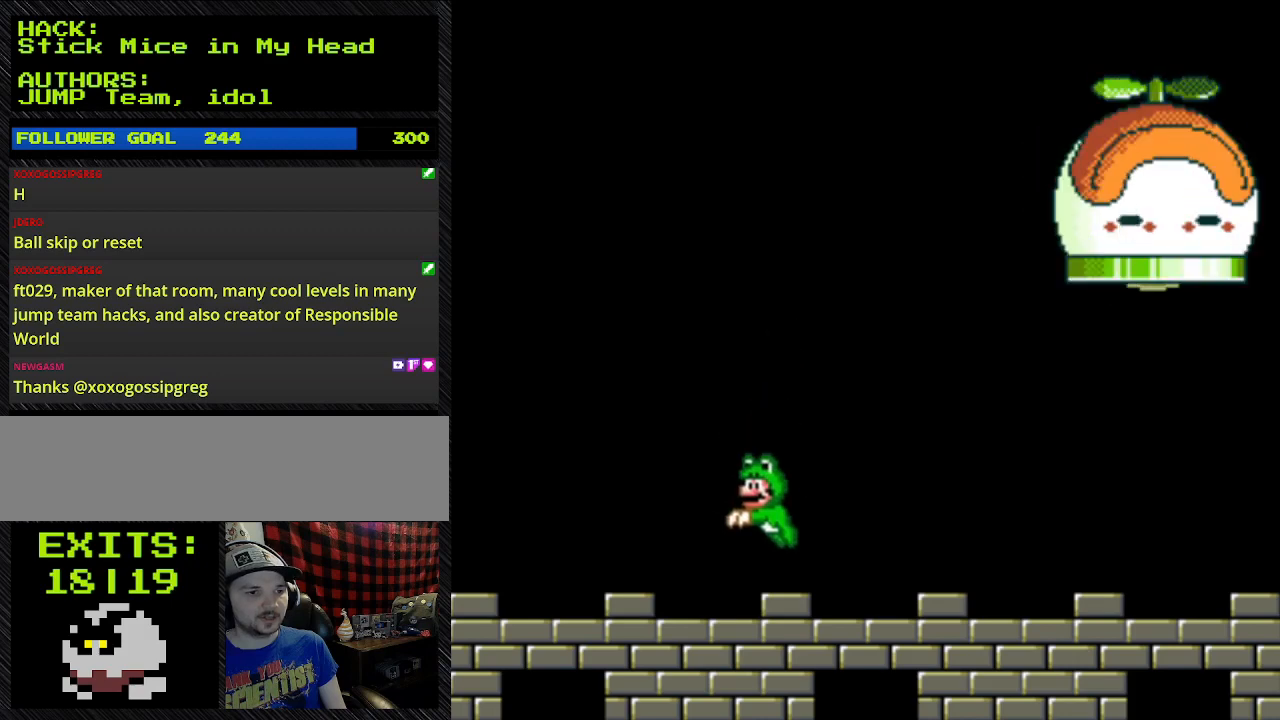
{"buttons": ["Y", "DPAD_LEFT"], "events": []}
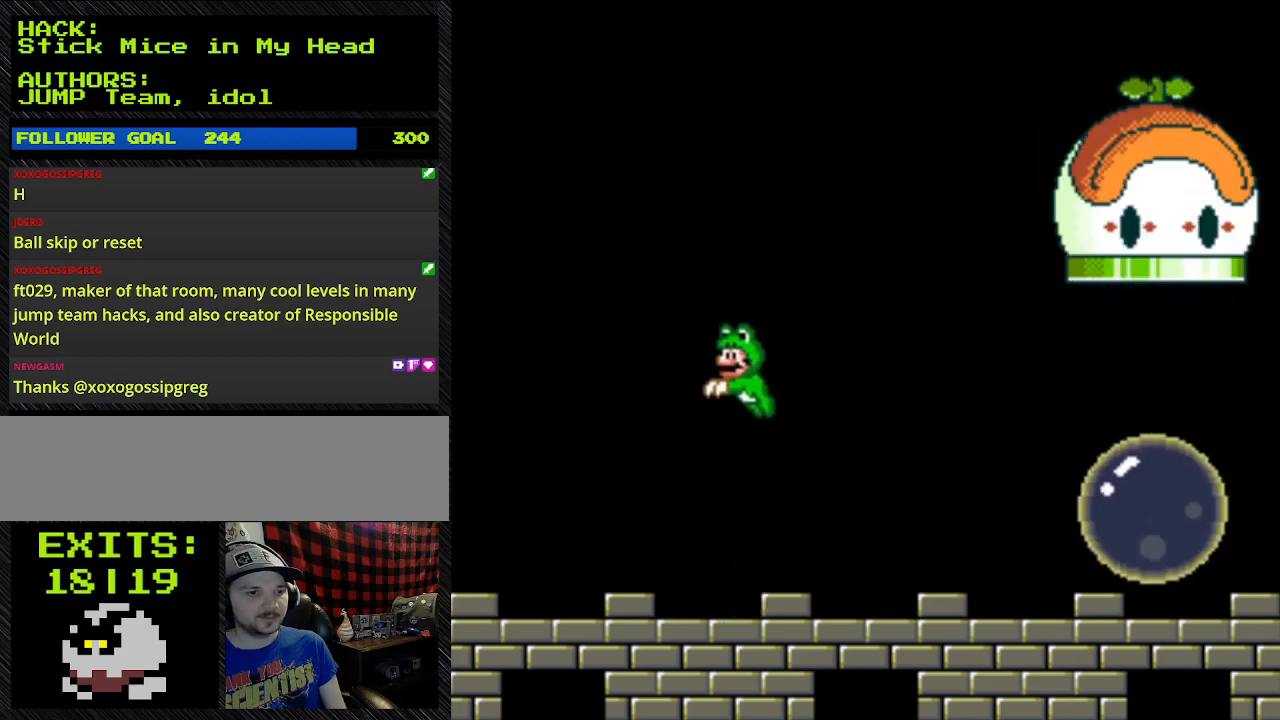
{"buttons": ["Y", "DPAD_RIGHT"], "events": [[233, "B", "down"], [233, "DPAD_LEFT", "up"], [467, "B", "up"], [467, "DPAD_RIGHT", "down"]]}
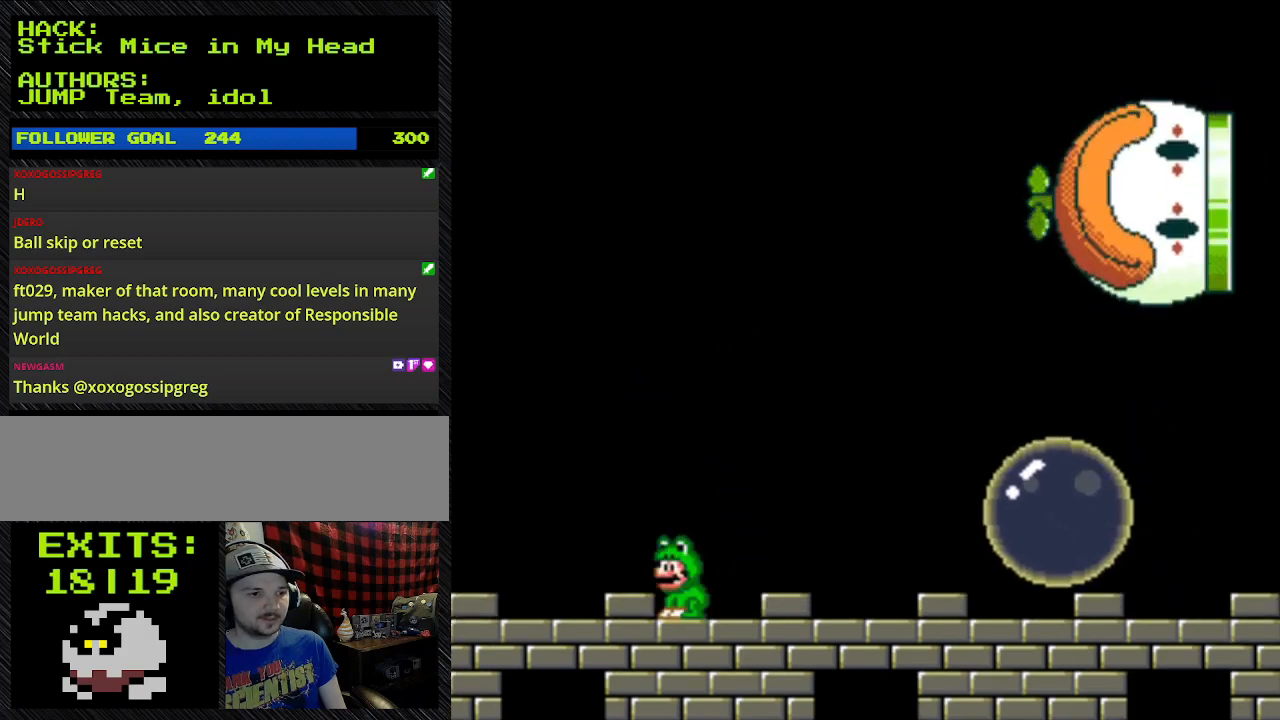
{"buttons": ["B", "Y"], "events": [[133, "DPAD_LEFT", "down"], [133, "DPAD_RIGHT", "up"], [233, "B", "down"], [400, "DPAD_LEFT", "up"]]}
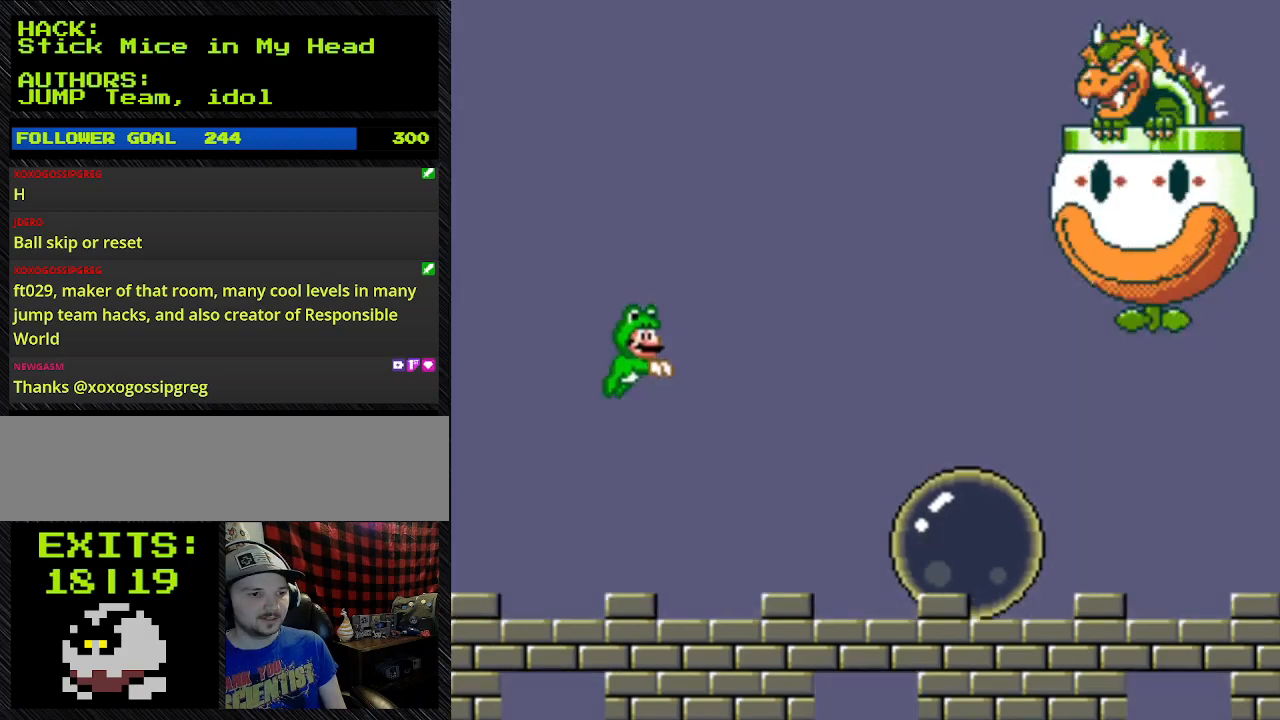
{"buttons": ["Y", "DPAD_LEFT"]}
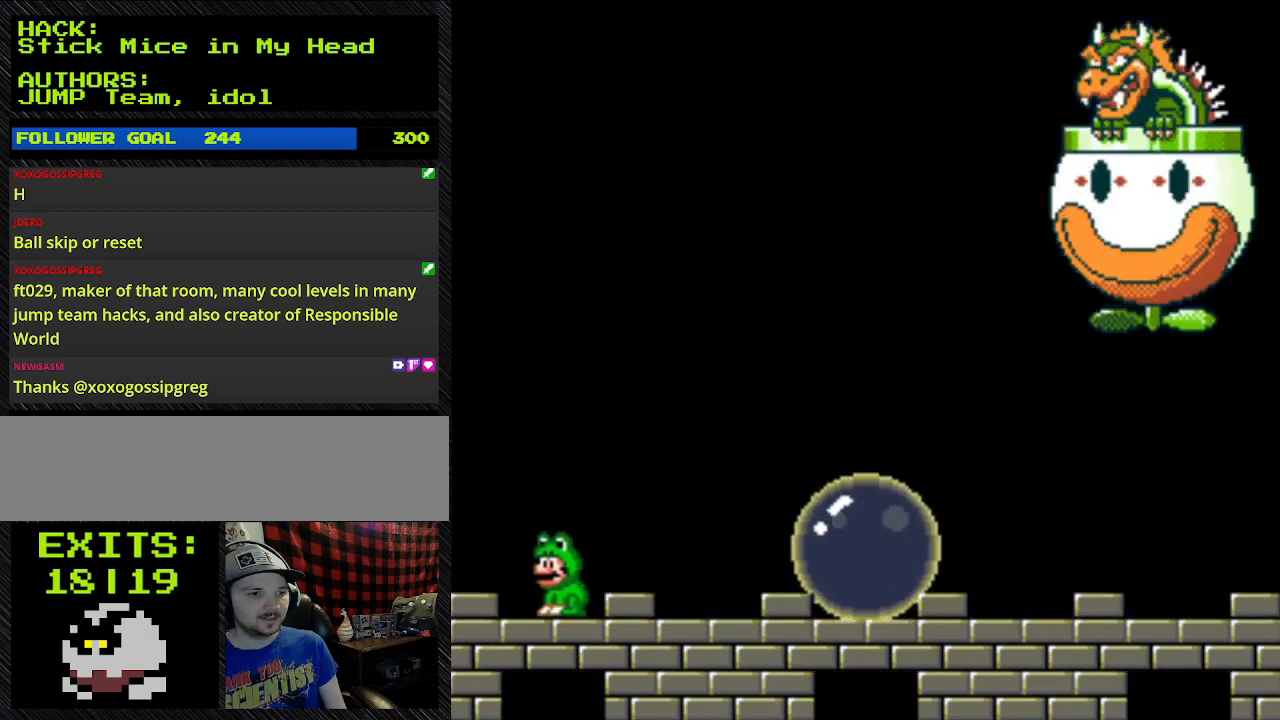
{"buttons": ["Y", "DPAD_RIGHT"], "events": [[367, "DPAD_LEFT", "up"], [500, "DPAD_RIGHT", "down"]]}
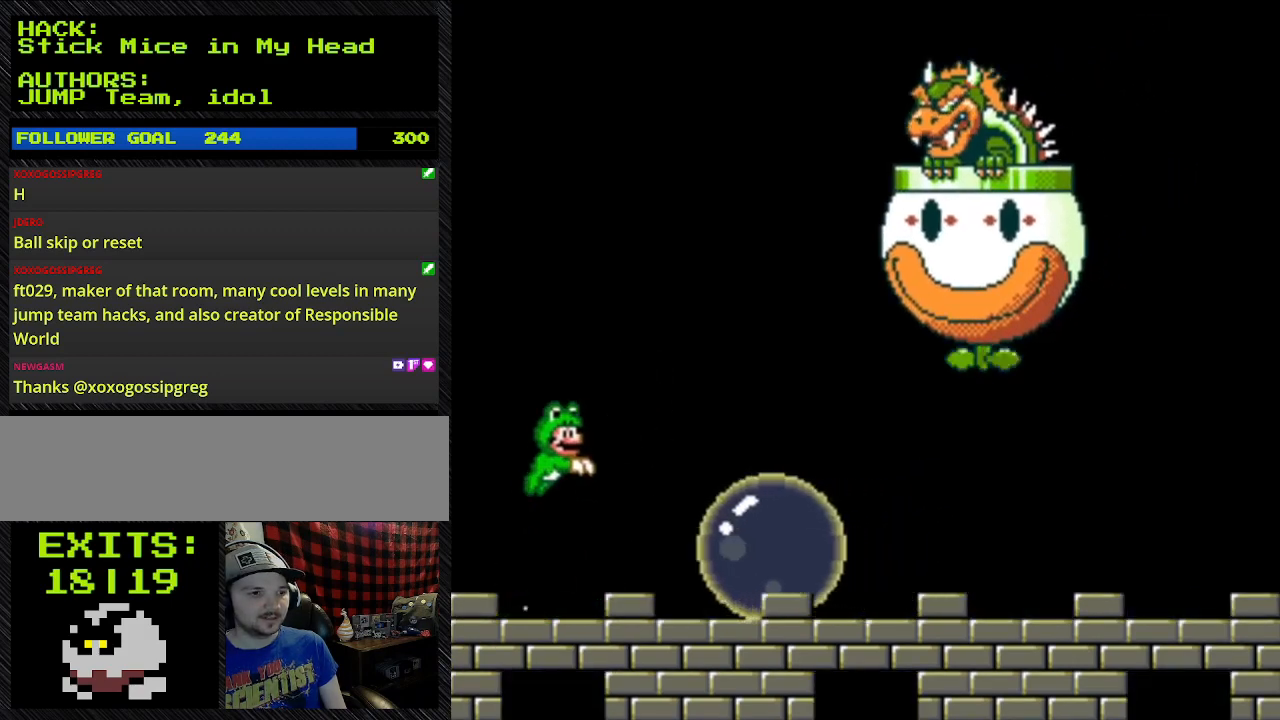
{"buttons": ["B", "Y", "DPAD_RIGHT"], "events": [[33, "B", "down"]]}
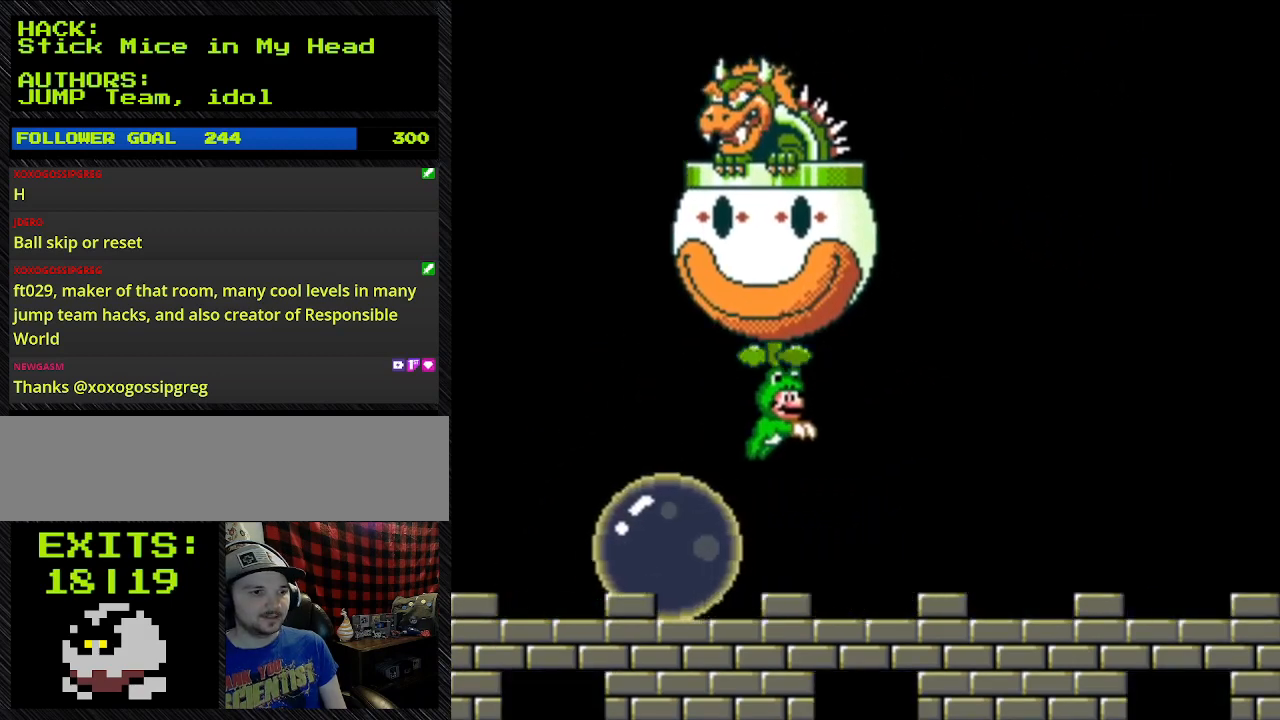
{"buttons": ["Y", "DPAD_RIGHT"], "events": [[433, "B", "up"]]}
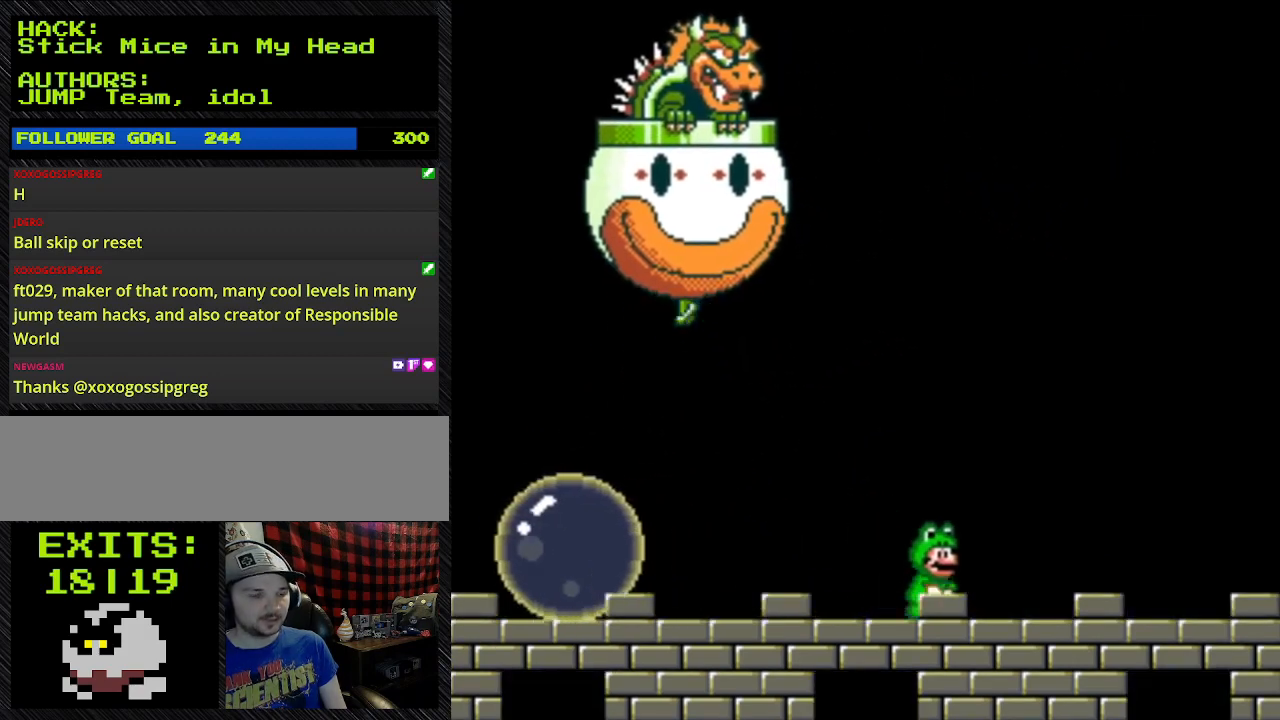
{"buttons": ["B", "Y", "DPAD_RIGHT"], "events": [[467, "B", "down"]]}
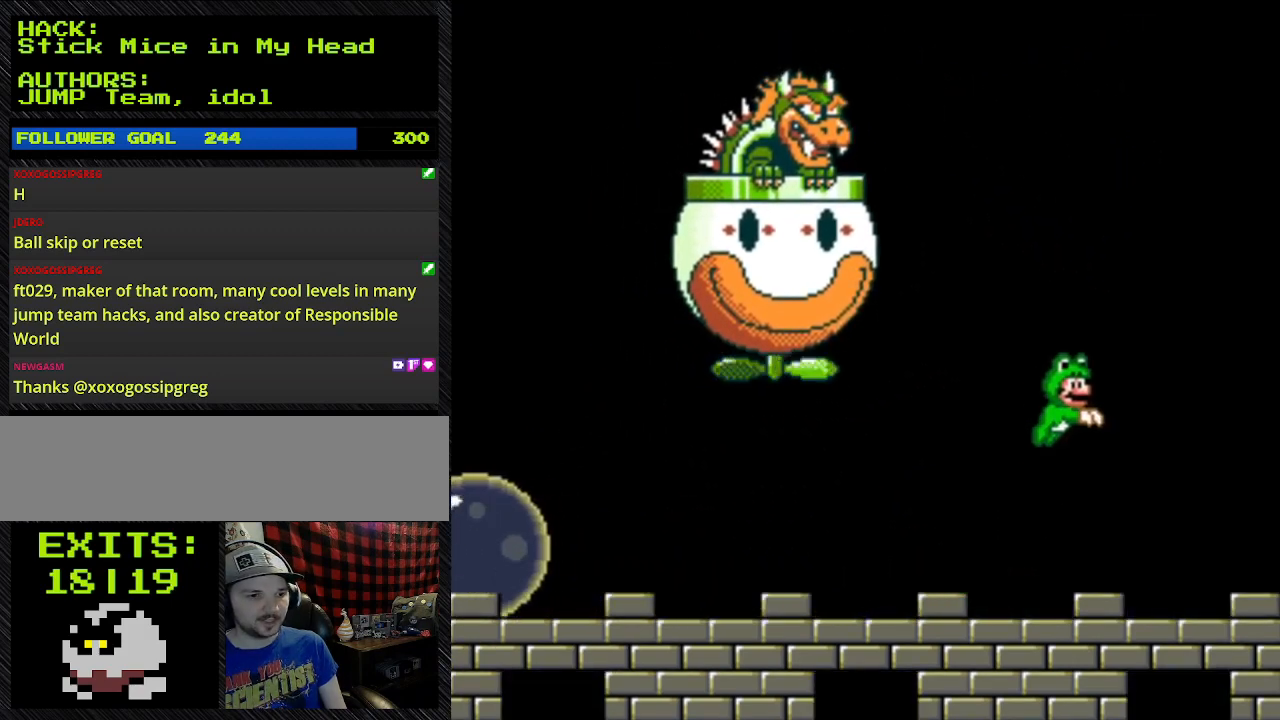
{"buttons": ["Y", "DPAD_LEFT"], "events": [[133, "B", "up"], [467, "DPAD_LEFT", "down"], [500, "DPAD_RIGHT", "up"]]}
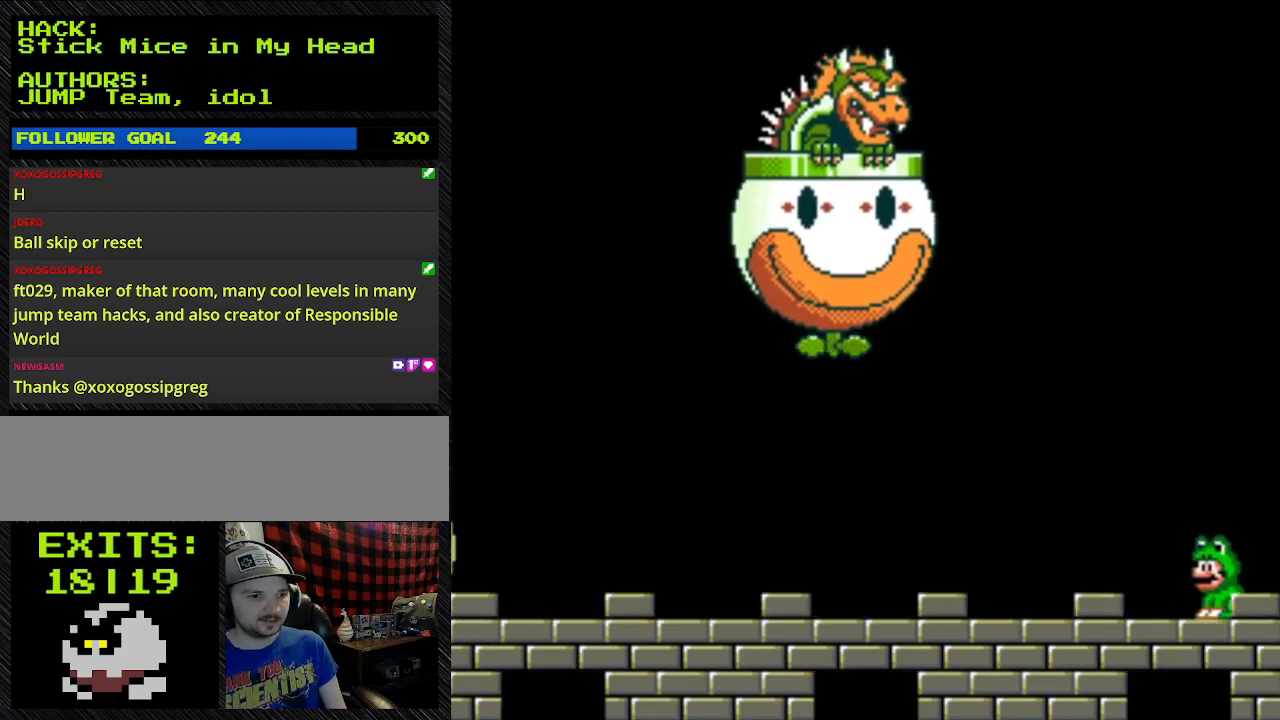
{"buttons": ["Y", "DPAD_LEFT"], "events": []}
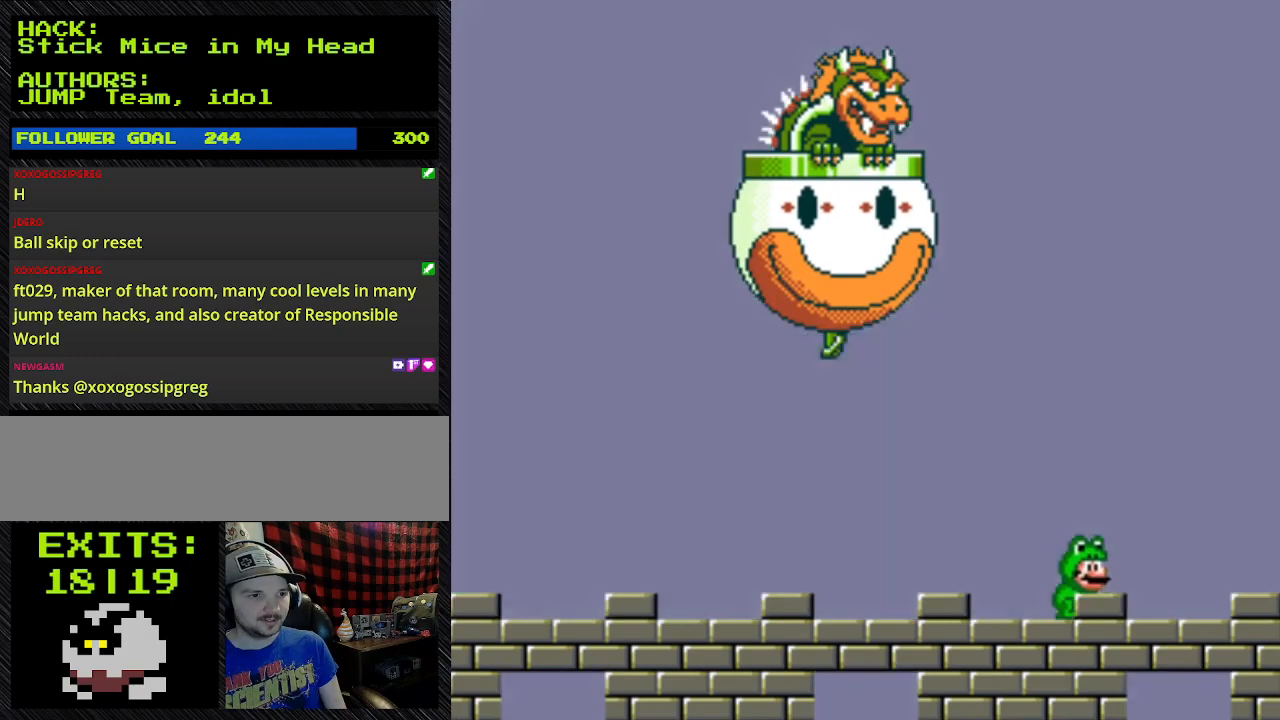
{"buttons": ["Y"], "events": [[100, "DPAD_LEFT", "up"], [100, "DPAD_RIGHT", "down"], [267, "DPAD_RIGHT", "up"]]}
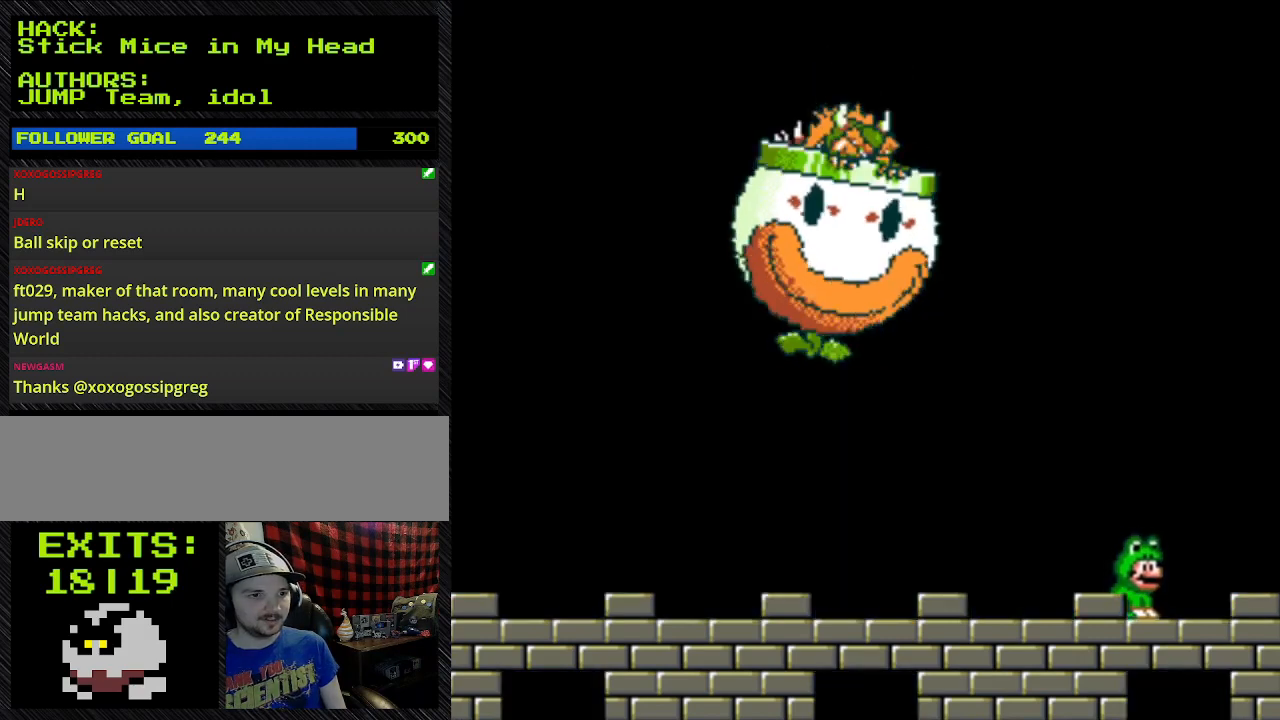
{"buttons": ["Y"], "events": []}
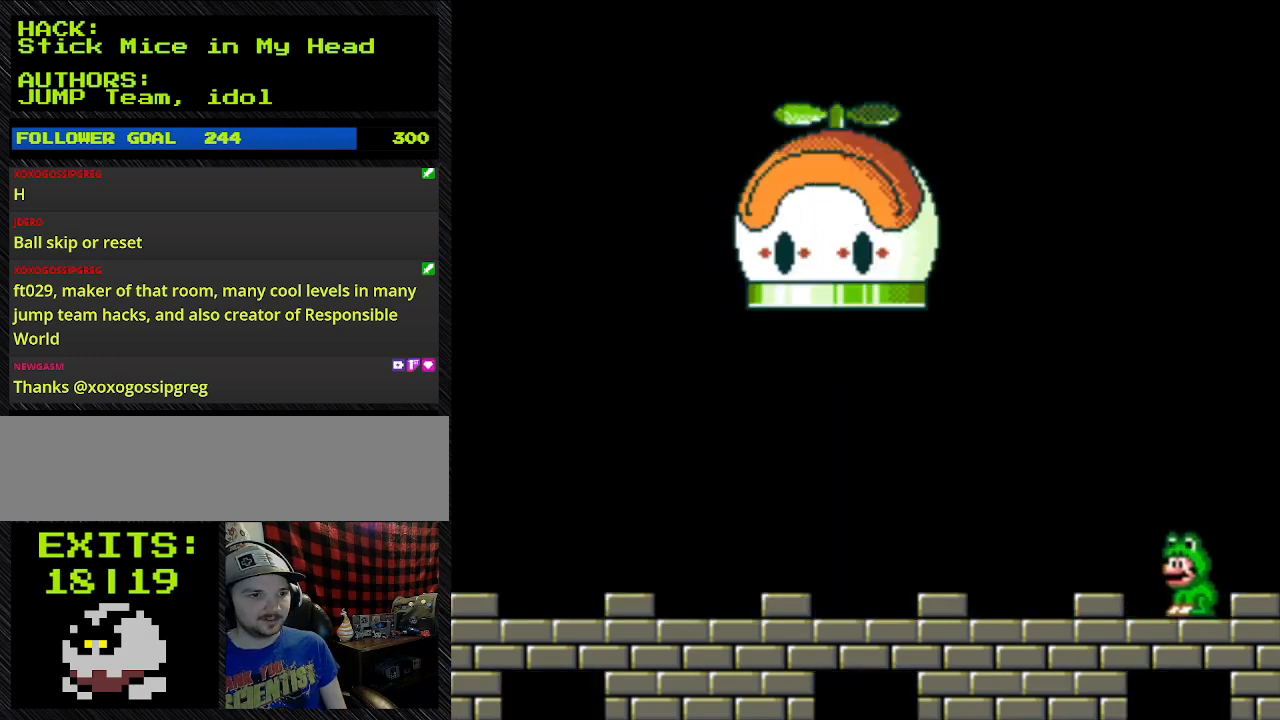
{"buttons": ["Y", "DPAD_LEFT"], "events": [[33, "DPAD_RIGHT", "down"], [100, "DPAD_LEFT", "down"], [100, "DPAD_RIGHT", "up"]]}
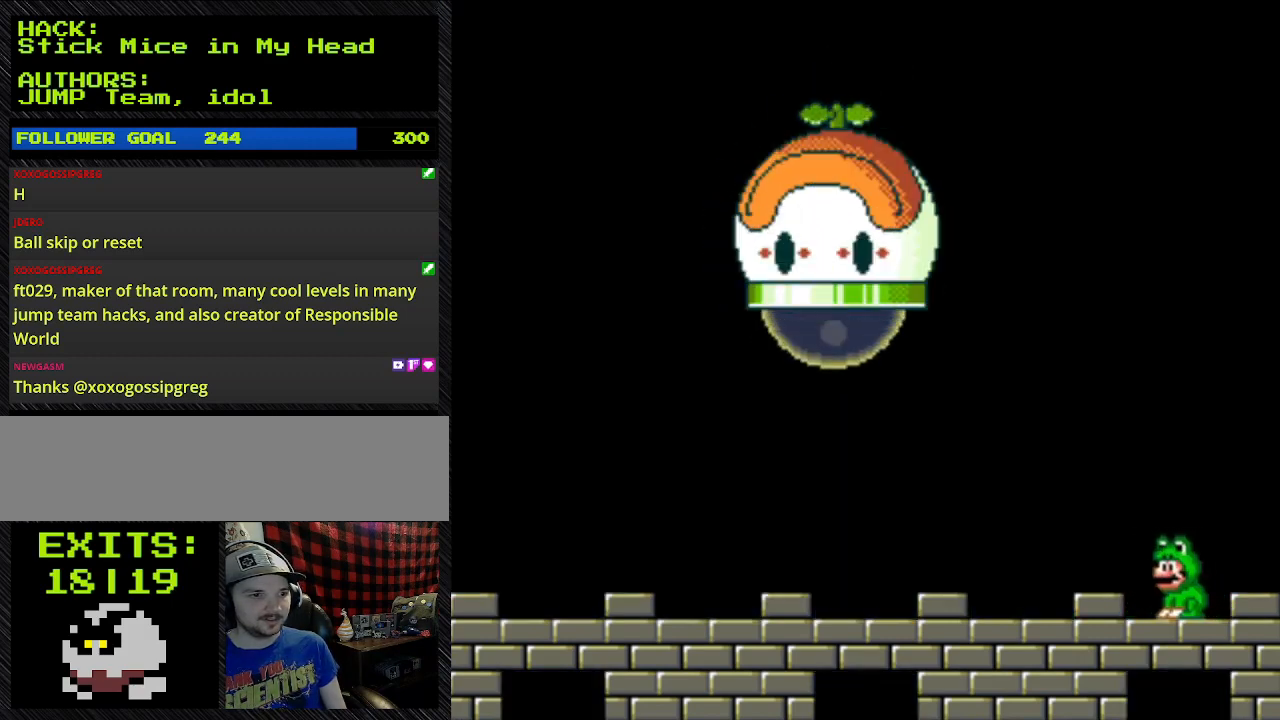
{"buttons": ["Y", "DPAD_RIGHT"], "events": [[133, "DPAD_LEFT", "up"], [333, "DPAD_RIGHT", "down"]]}
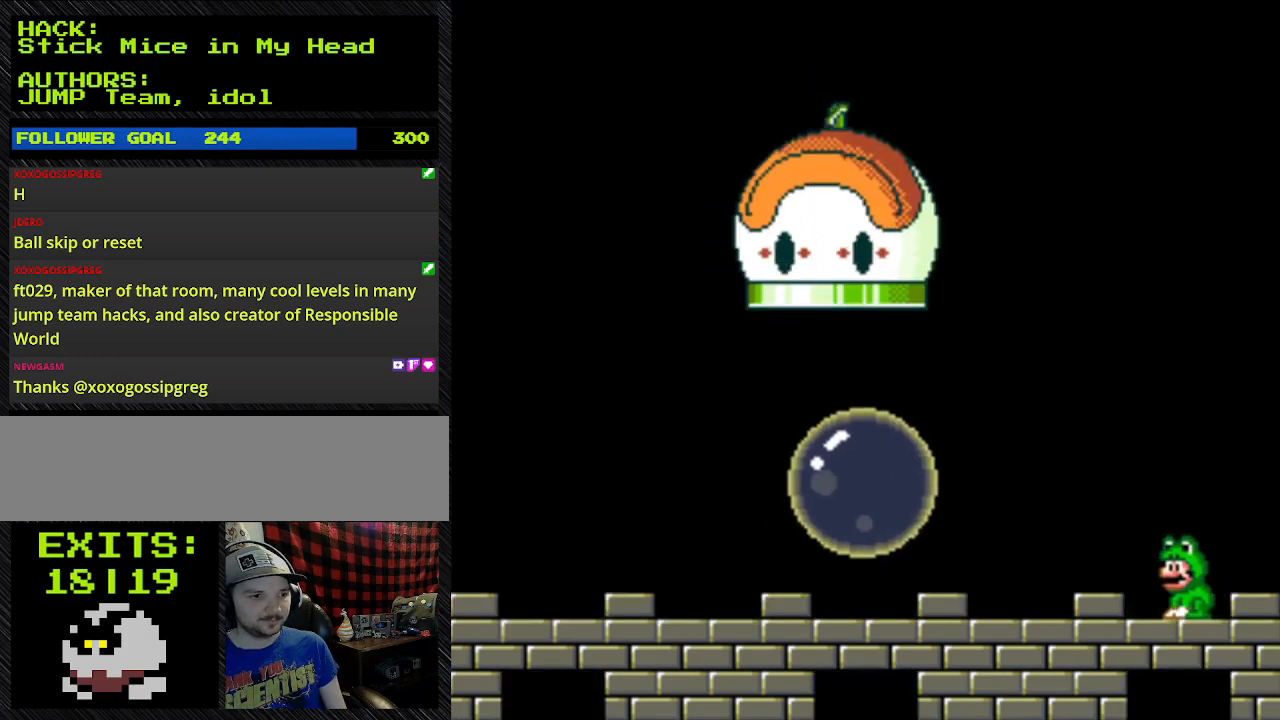
{"buttons": ["Y", "DPAD_RIGHT"], "events": [[67, "DPAD_LEFT", "down"], [67, "DPAD_RIGHT", "up"], [300, "DPAD_LEFT", "up"], [300, "DPAD_RIGHT", "down"]]}
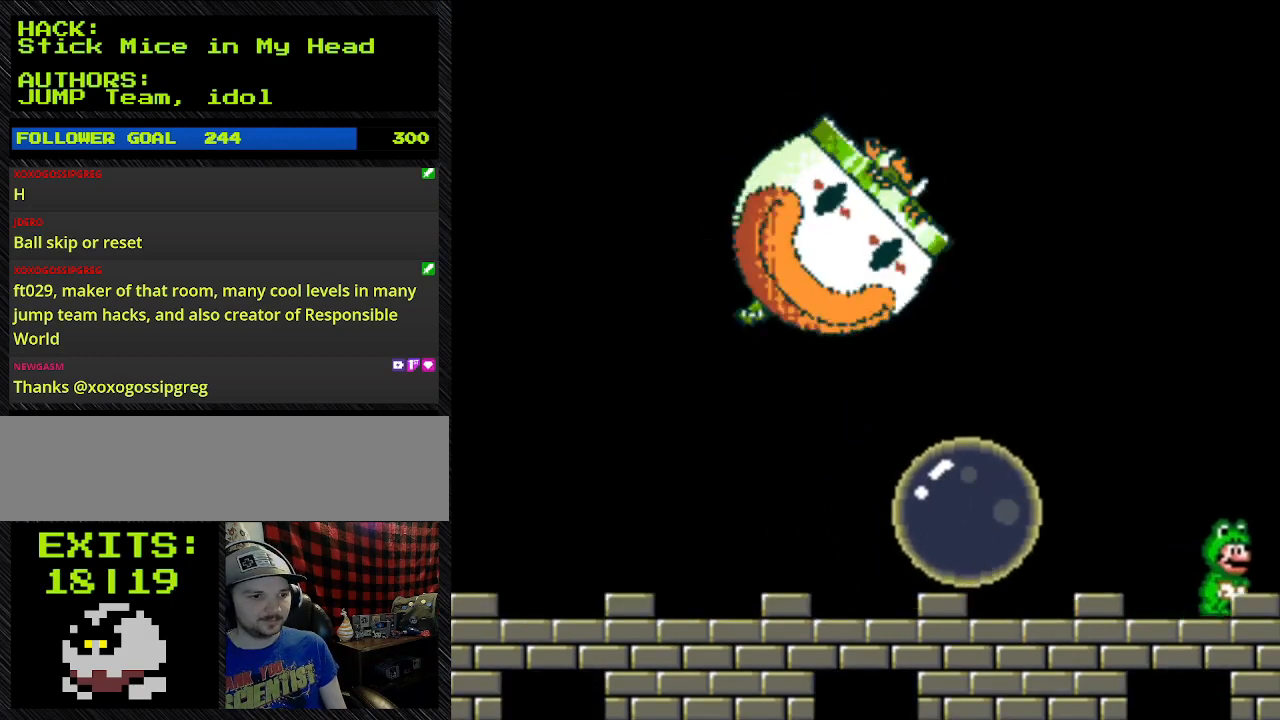
{"buttons": ["Y", "DPAD_RIGHT"], "events": []}
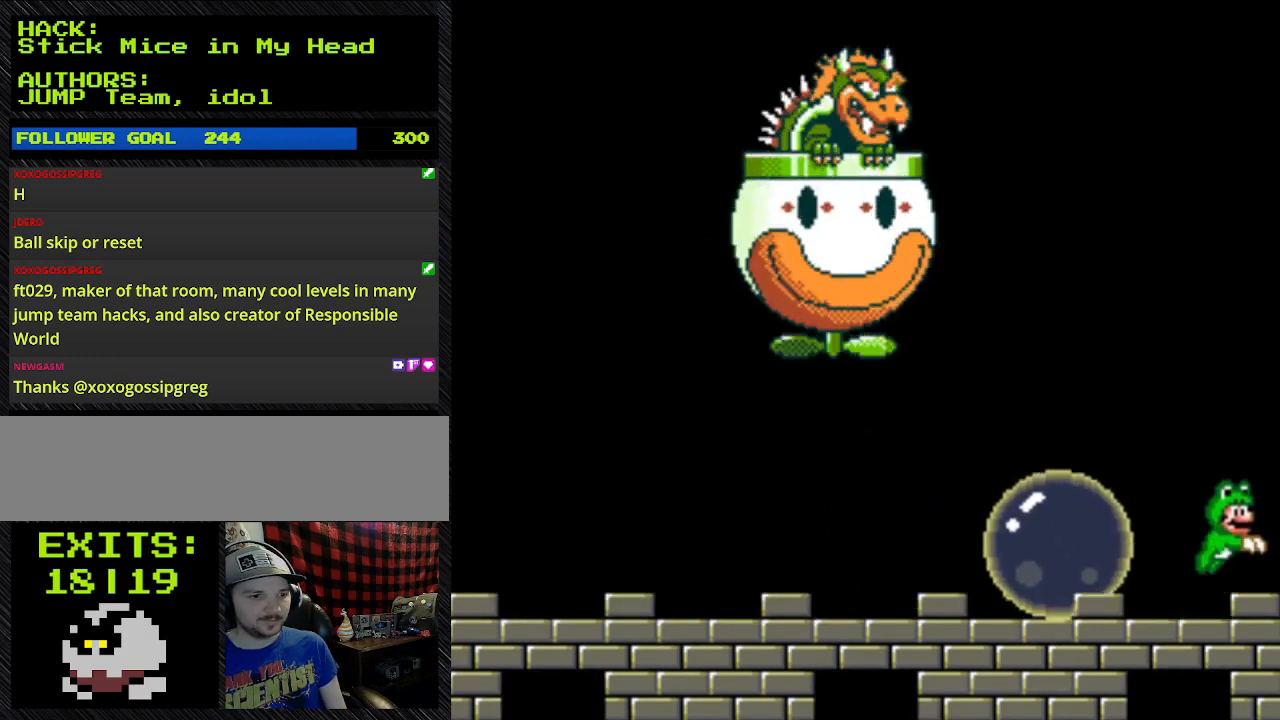
{"buttons": ["B", "Y", "DPAD_LEFT"], "events": [[333, "B", "down"], [333, "DPAD_LEFT", "down"], [333, "DPAD_RIGHT", "up"]]}
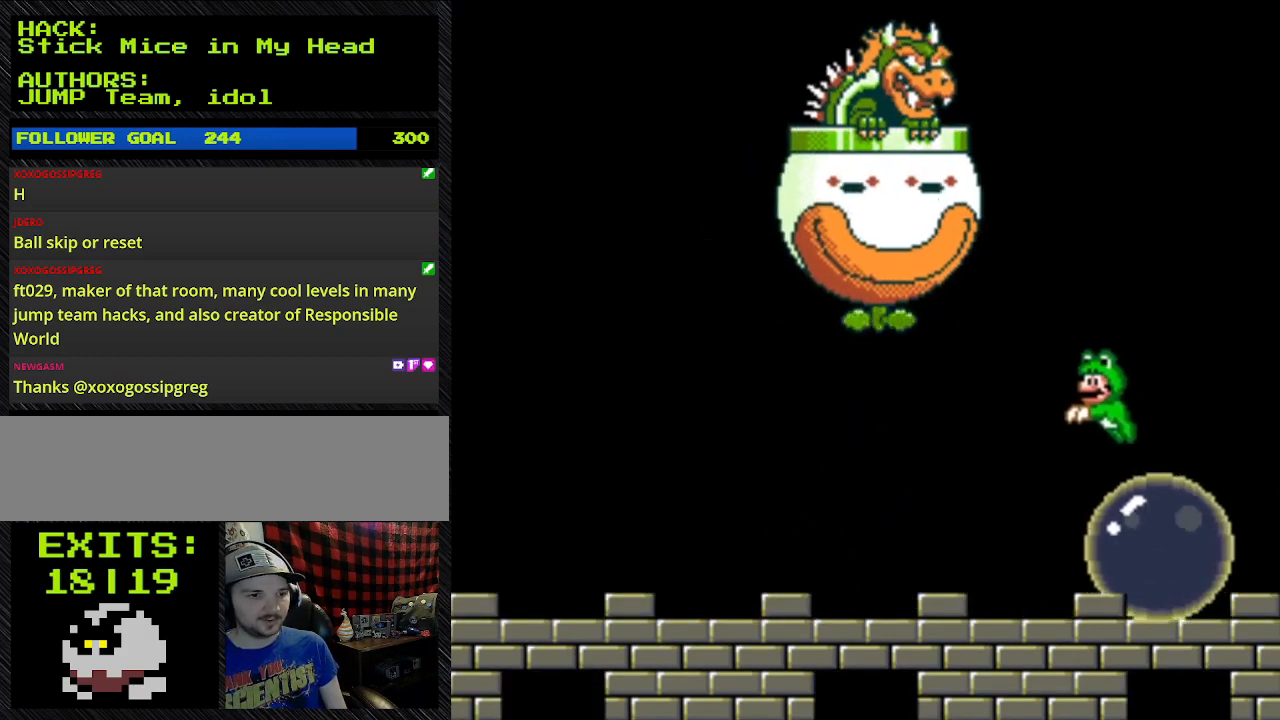
{"buttons": ["Y", "DPAD_LEFT"], "events": [[300, "B", "up"]]}
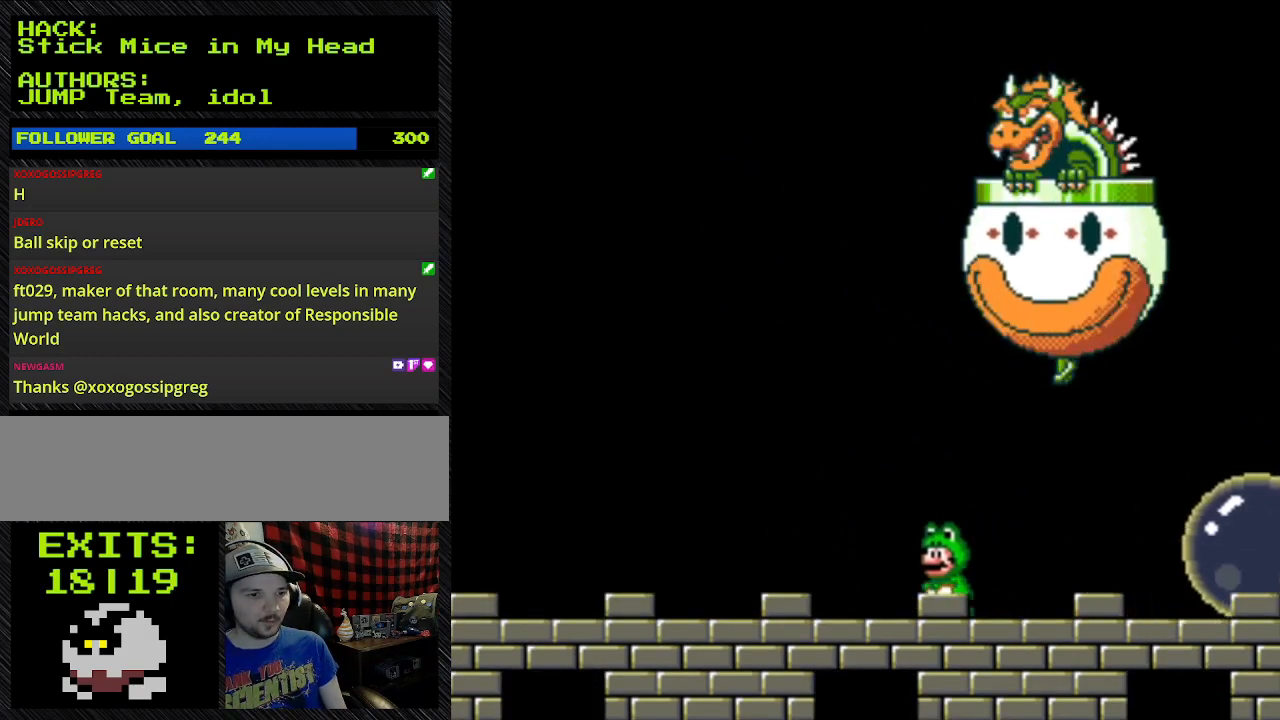
{"buttons": ["Y", "DPAD_LEFT"], "events": []}
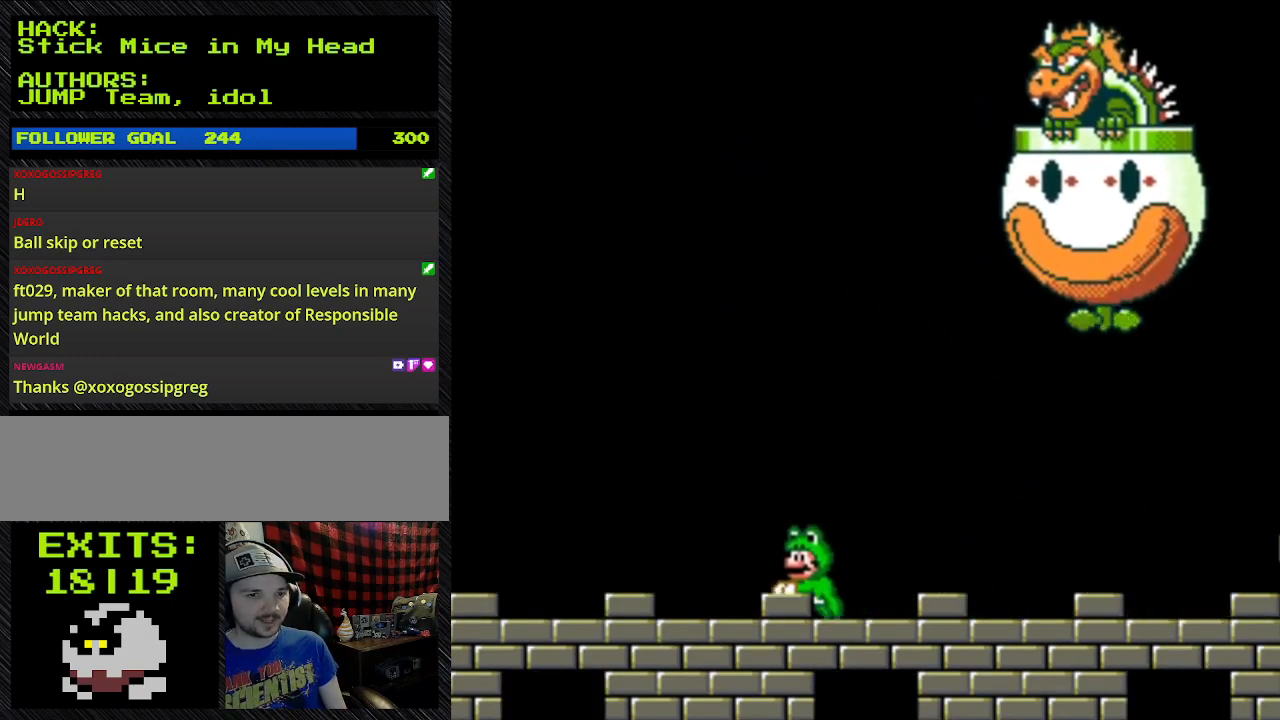
{"buttons": ["Y", "DPAD_LEFT"], "events": []}
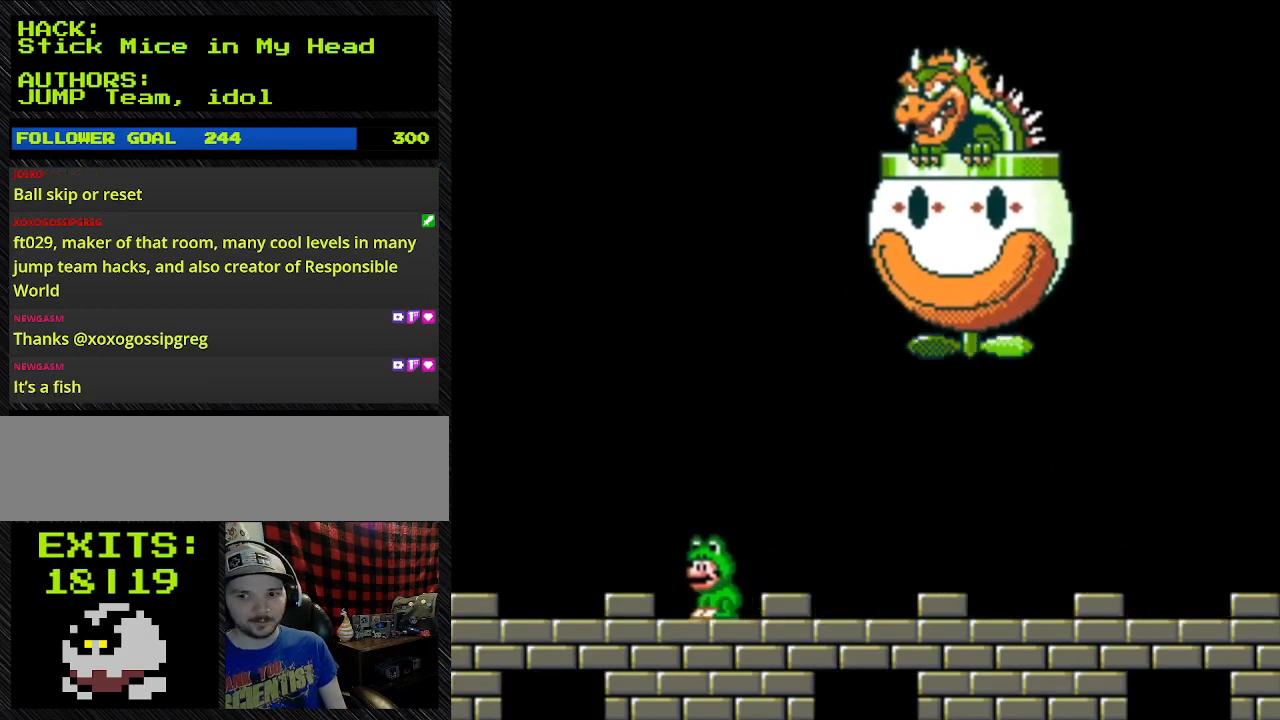
{"buttons": ["Y", "DPAD_LEFT"], "events": []}
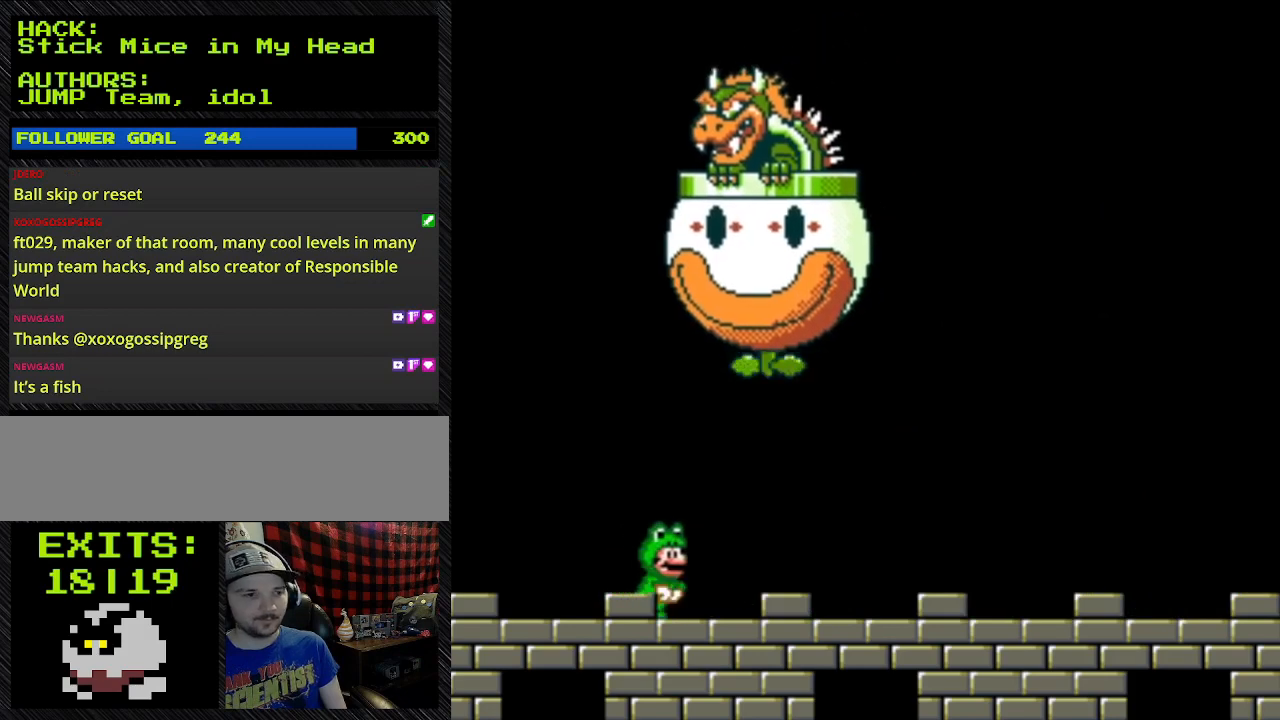
{"buttons": ["Y", "DPAD_RIGHT"], "events": [[200, "DPAD_LEFT", "up"], [200, "DPAD_RIGHT", "down"]]}
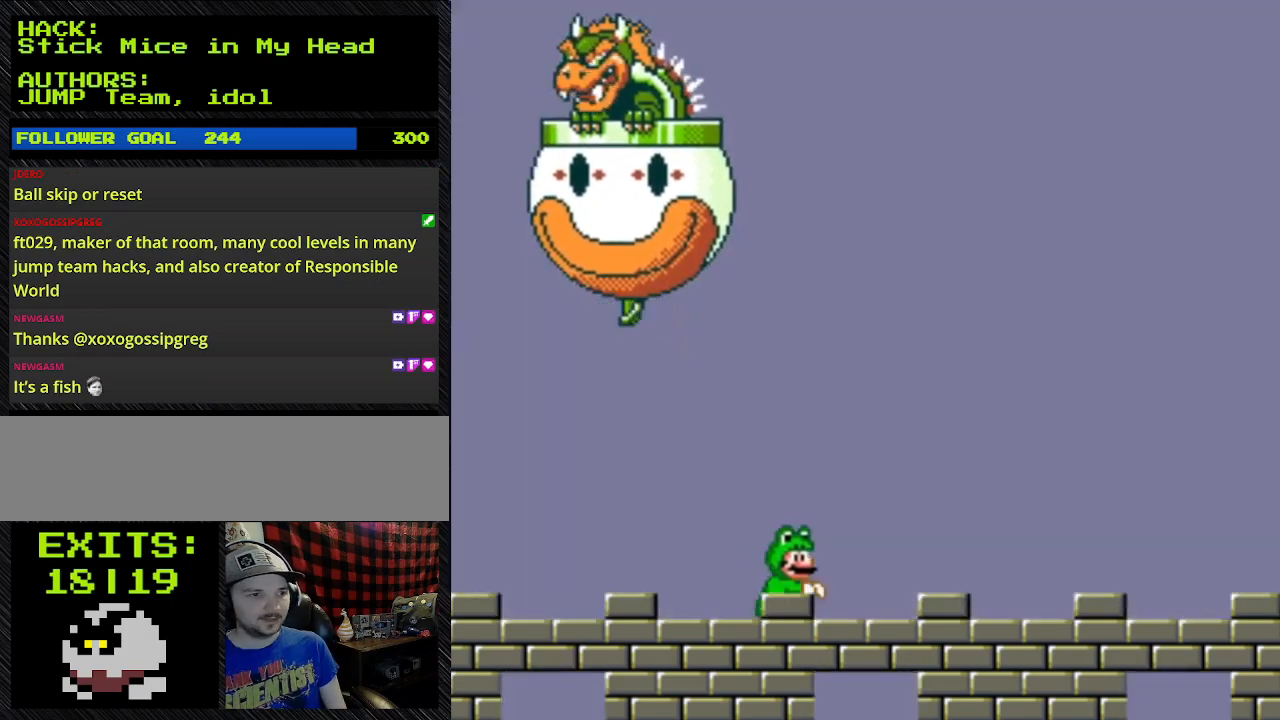
{"buttons": ["Y", "DPAD_RIGHT"], "events": []}
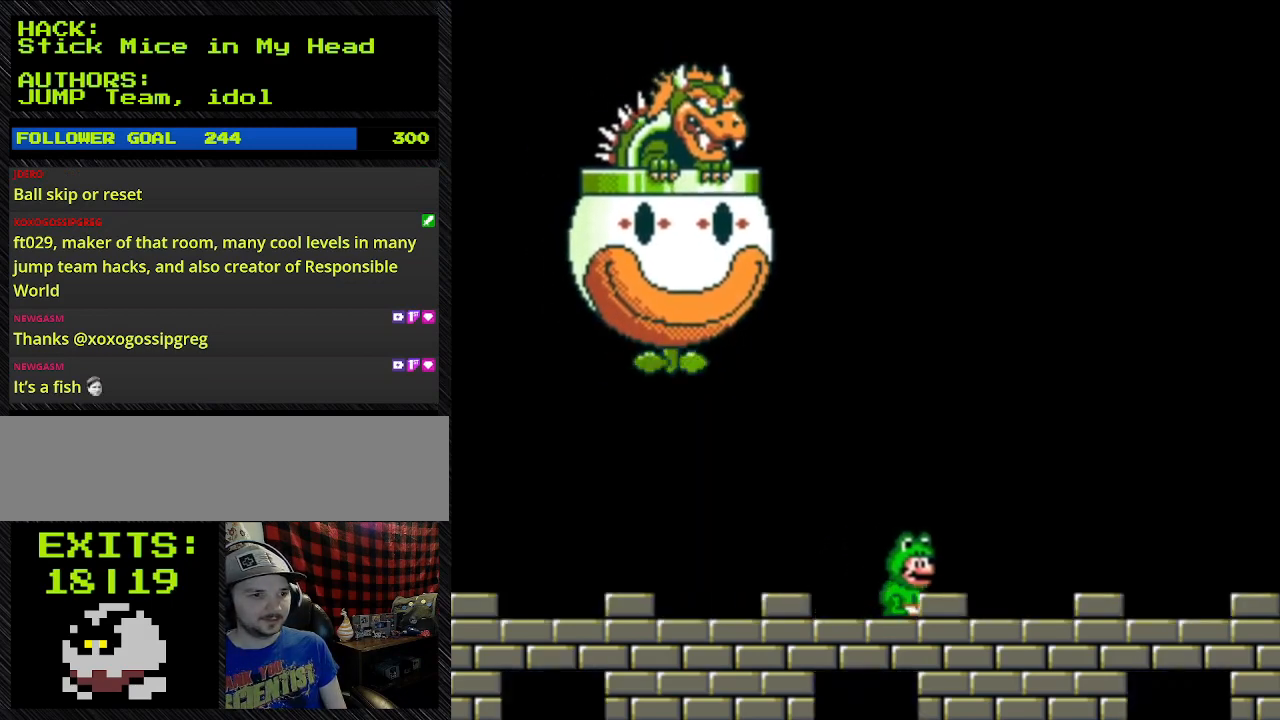
{"buttons": ["Y", "DPAD_RIGHT"], "events": [[267, "DPAD_RIGHT", "up"], [467, "DPAD_RIGHT", "down"]]}